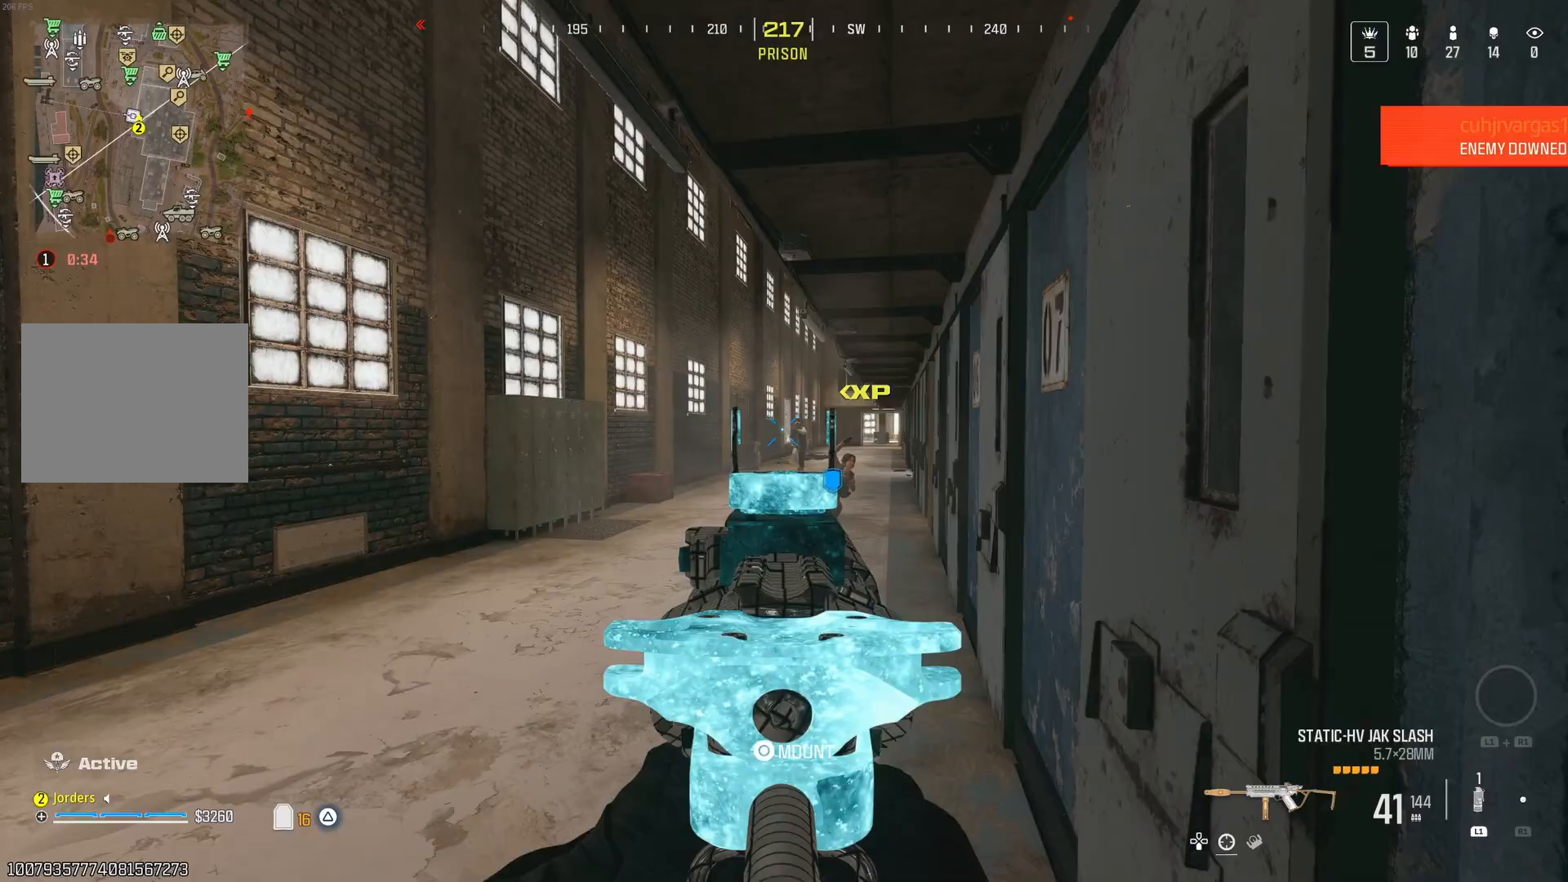
Gameplay with a controller (Nintendo layout); each line is a JSON object with the inputs held at the frame after it (dt_ms = milliseconds from this image to that frame). "events" lists button and stick changes between this image and that frame as [ms after this image, input, new state], when the widget could be followed in between. Not read: L3 R3.
{"dt_ms": 1000, "buttons": [], "left_stick": "down", "right_stick": "center"}
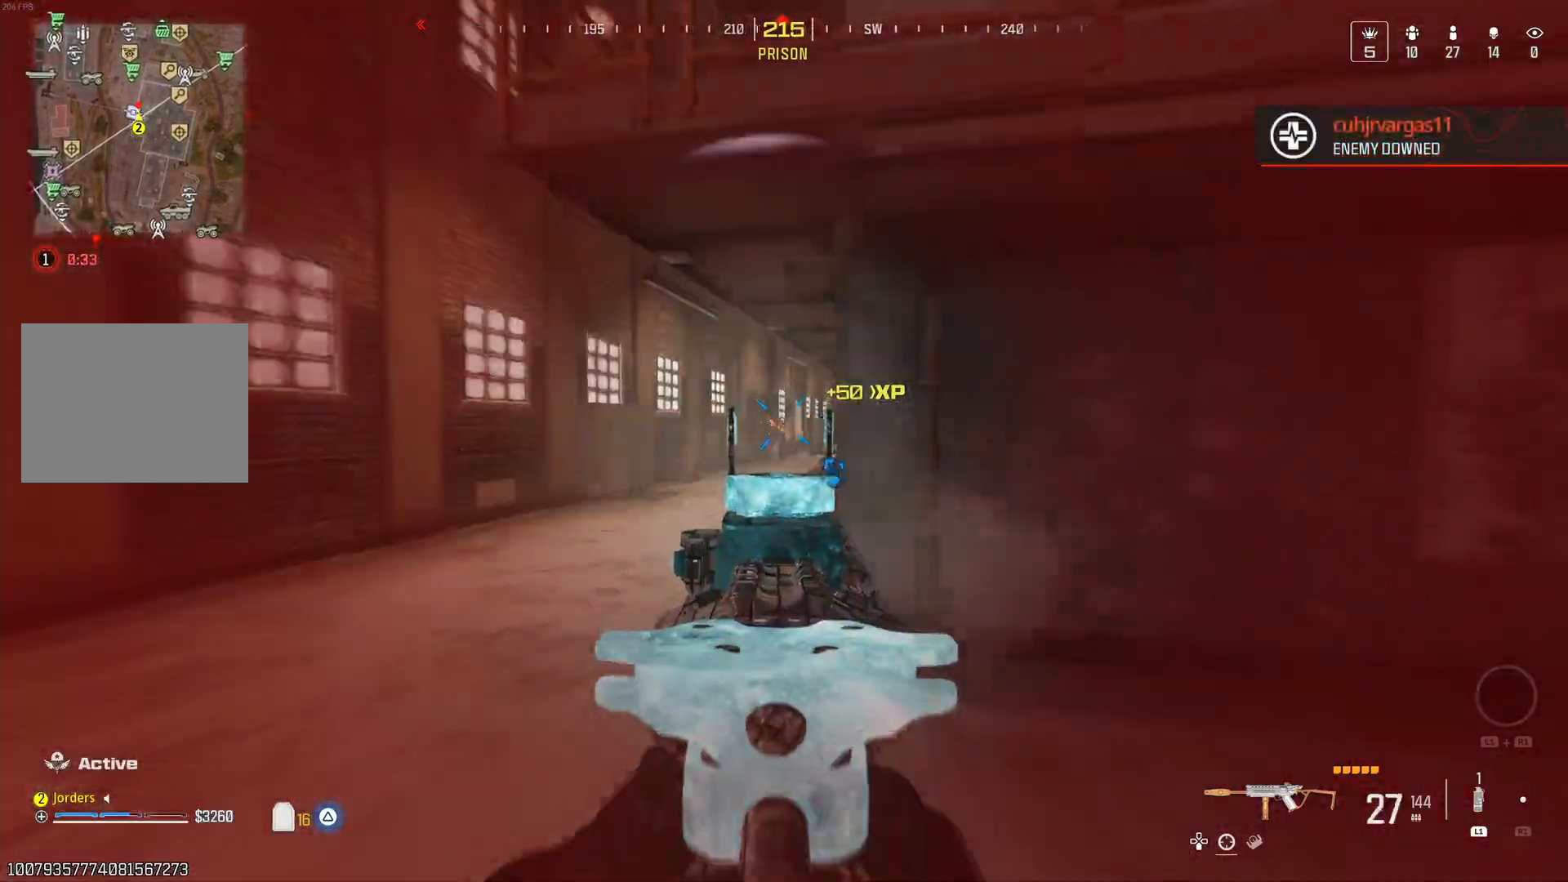
{"dt_ms": 500, "buttons": [], "left_stick": "down-right", "right_stick": "down", "events": [[33, "left_stick", "center"], [83, "right_stick", "down"], [383, "left_stick", "down-right"]]}
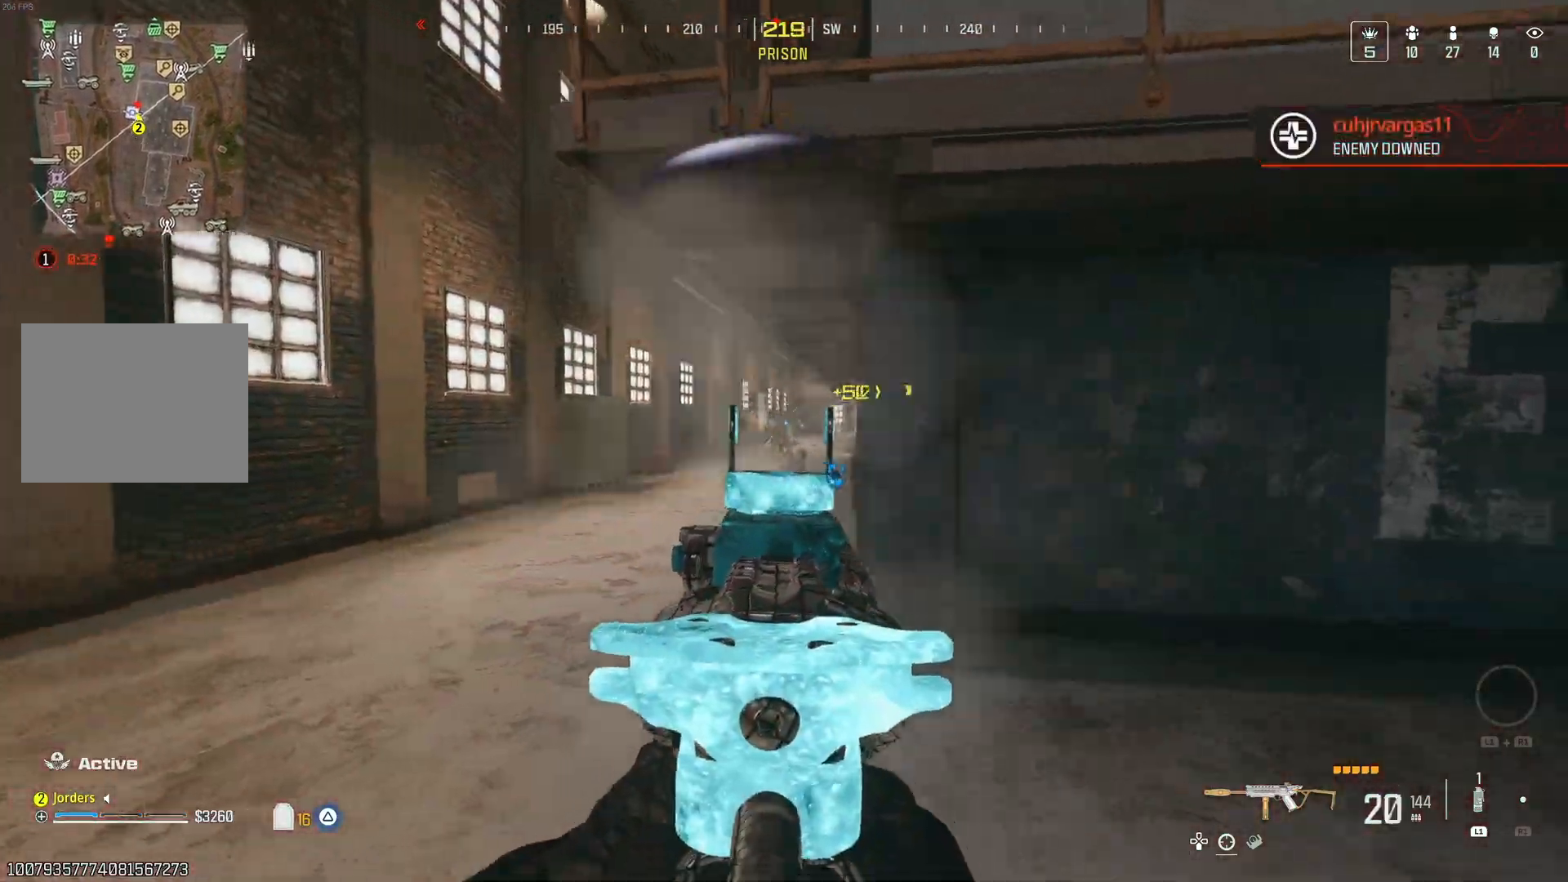
{"dt_ms": 500, "buttons": ["L1"], "left_stick": "down-left", "right_stick": "center", "events": [[83, "left_stick", "down"], [133, "right_stick", "center"], [183, "left_stick", "down-left"], [300, "right_stick", "down-right"], [450, "right_stick", "center"], [483, "L1", "down"]]}
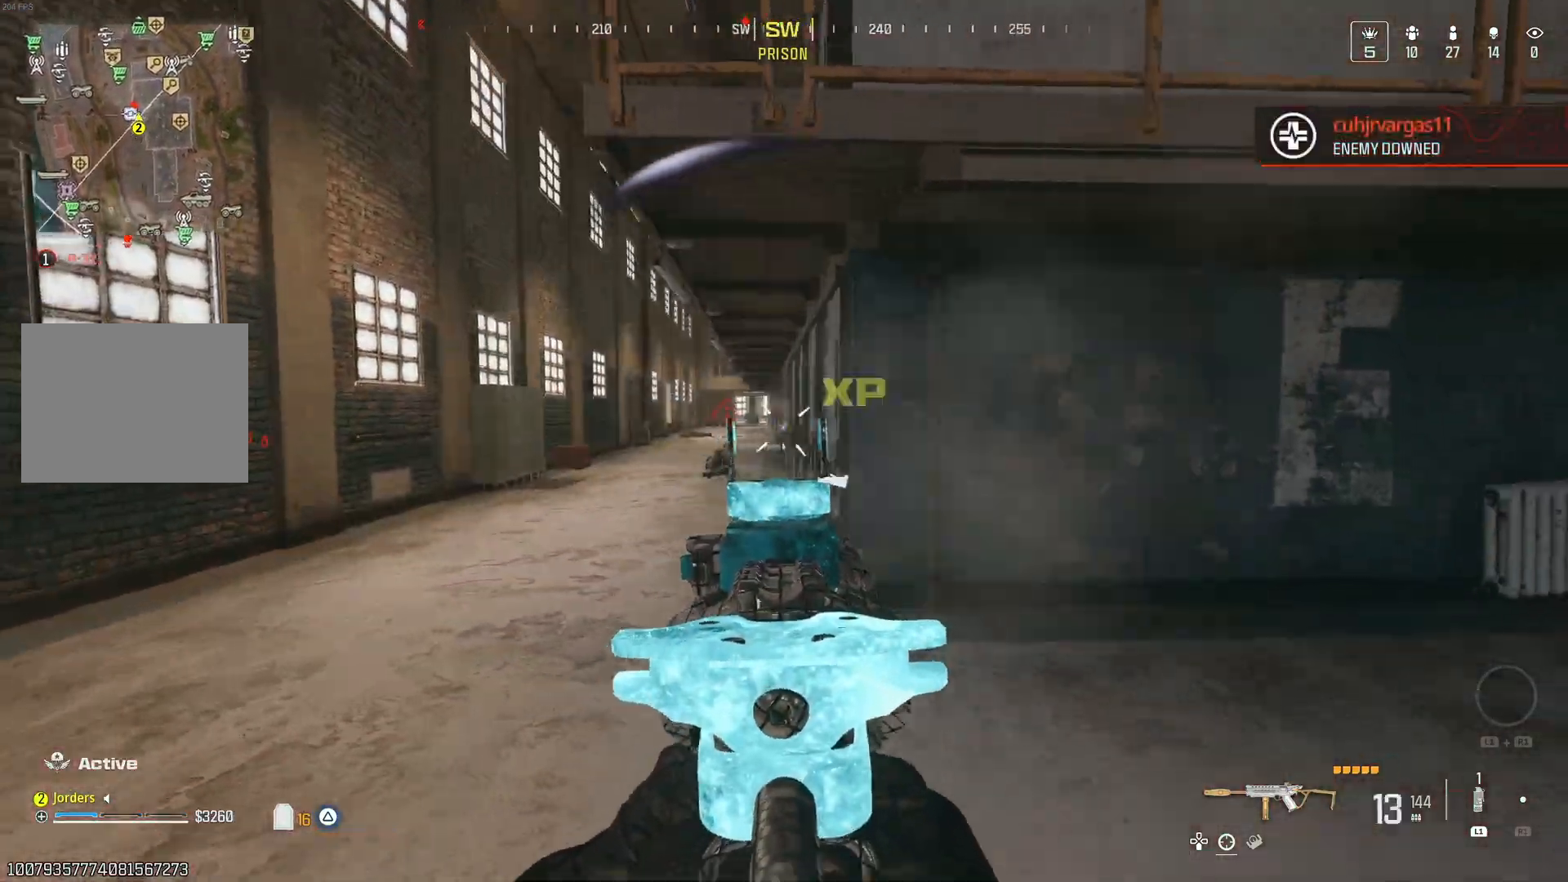
{"dt_ms": 500, "buttons": [], "left_stick": "right", "right_stick": "down-left", "events": [[50, "L1", "up"], [183, "left_stick", "down-right"], [183, "right_stick", "down-left"], [233, "left_stick", "right"]]}
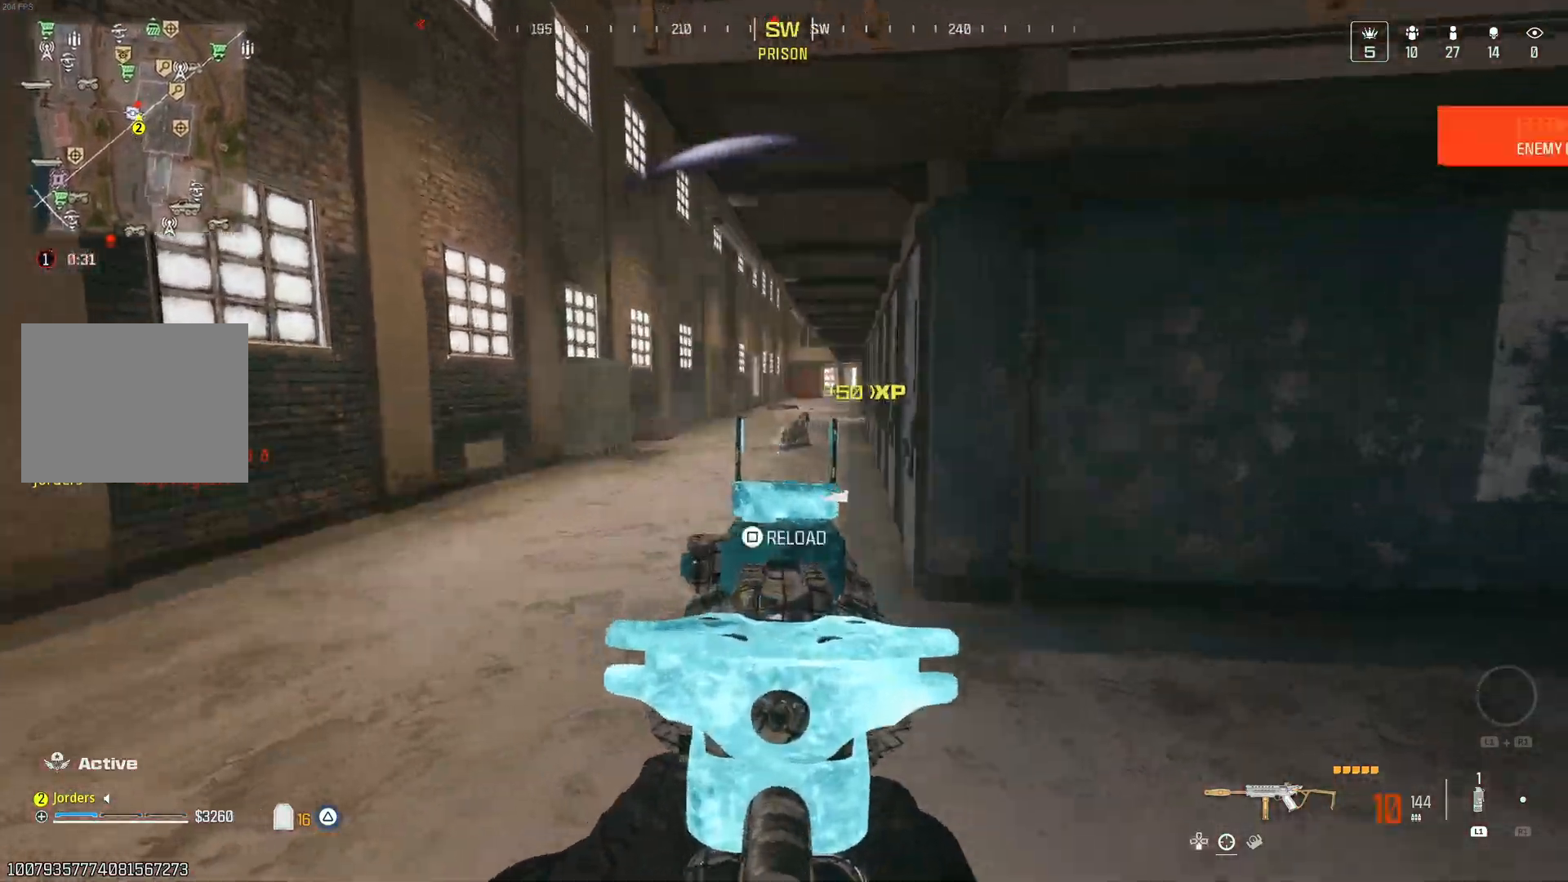
{"dt_ms": 500, "buttons": [], "left_stick": "down", "right_stick": "center", "events": [[50, "right_stick", "center"], [100, "left_stick", "down"], [300, "X", "down"], [417, "X", "up"]]}
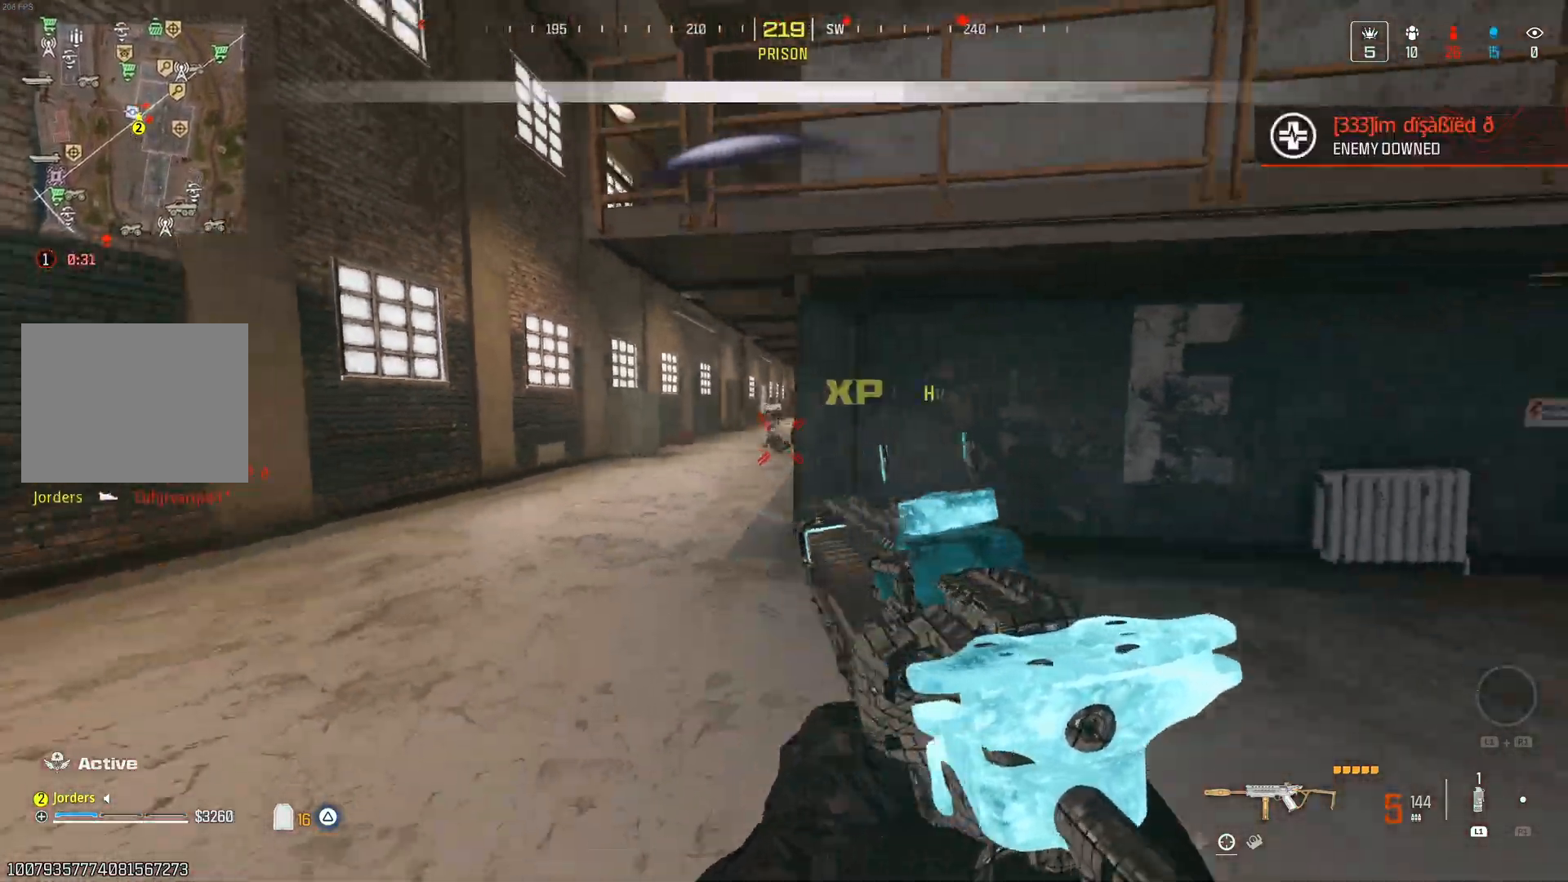
{"dt_ms": 500, "buttons": [], "left_stick": "right", "right_stick": "center"}
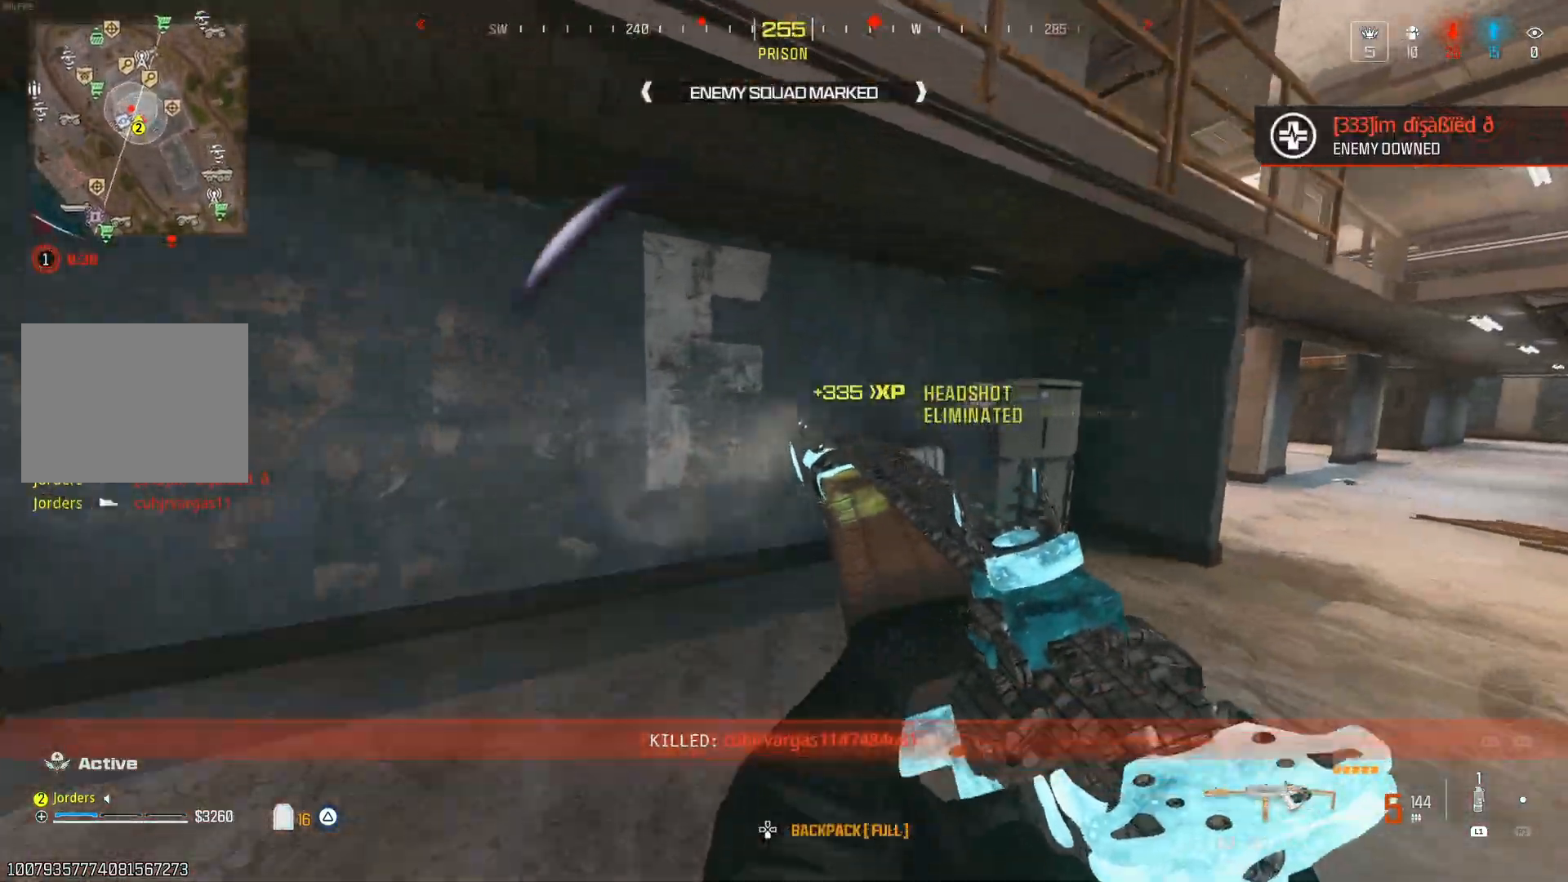
{"dt_ms": 500, "buttons": [], "left_stick": "center", "right_stick": "center", "events": [[100, "left_stick", "center"], [117, "right_stick", "left"], [467, "right_stick", "center"]]}
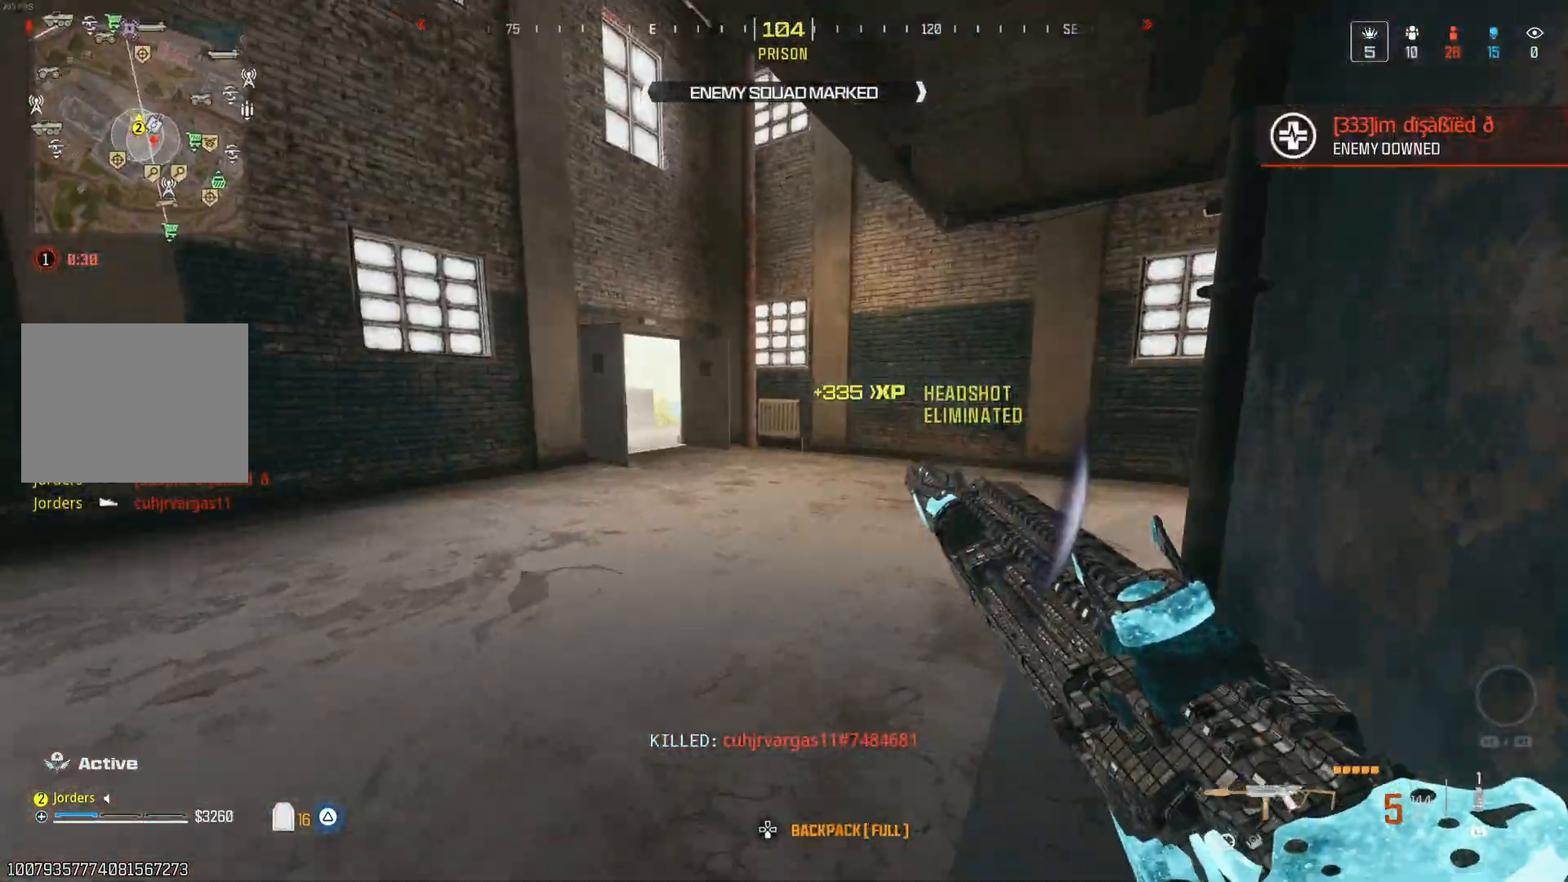
{"dt_ms": 500, "buttons": [], "left_stick": "center", "right_stick": "left", "events": [[383, "right_stick", "left"]]}
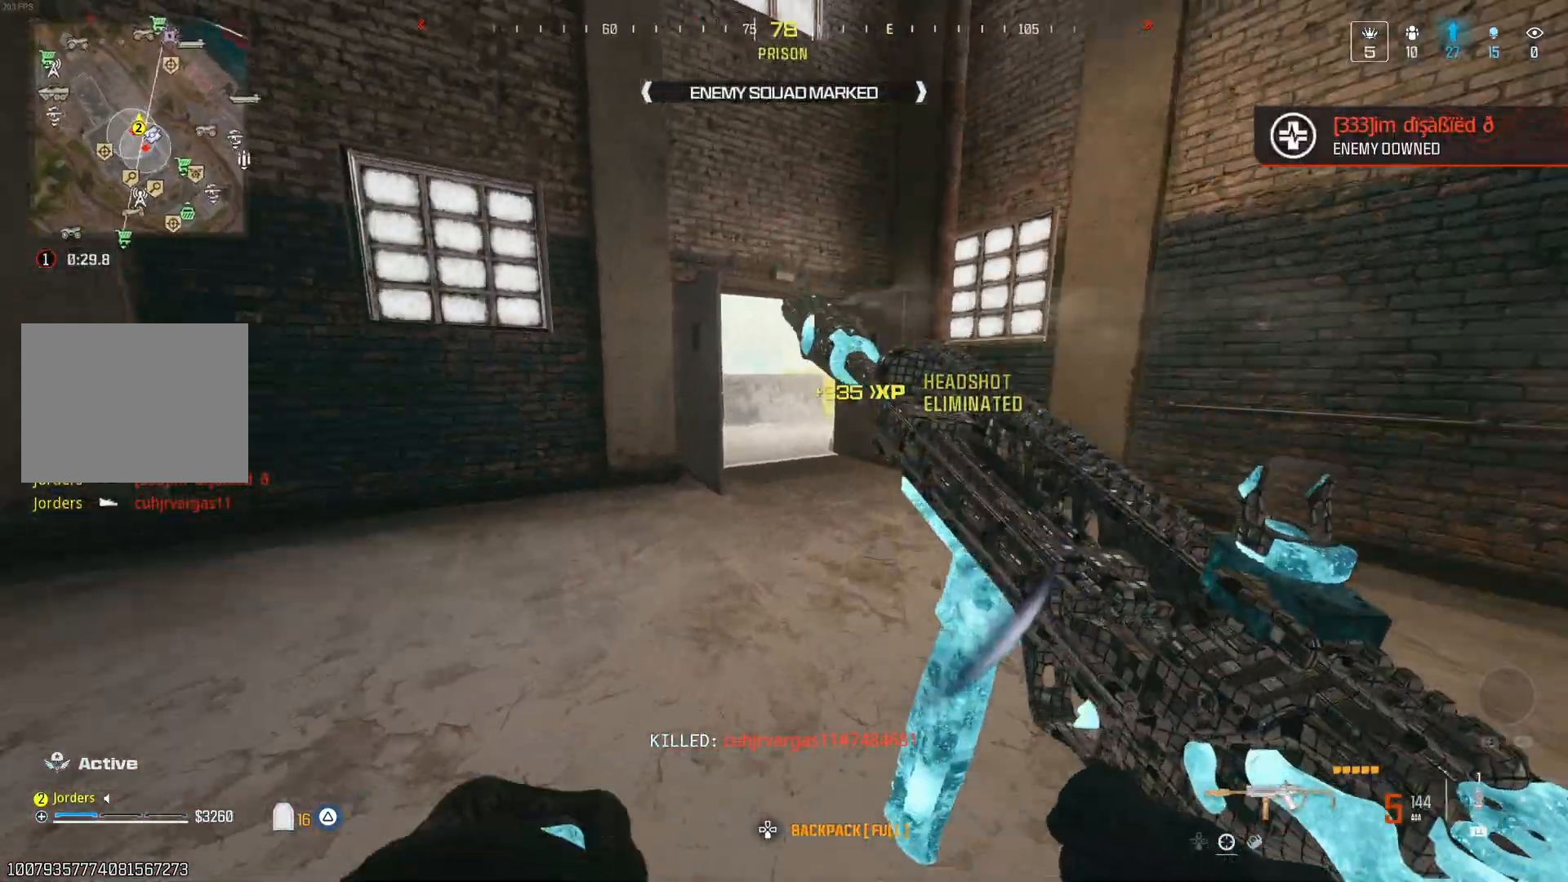
{"dt_ms": 500, "buttons": [], "left_stick": "center", "right_stick": "left", "events": [[17, "right_stick", "center"], [400, "right_stick", "left"]]}
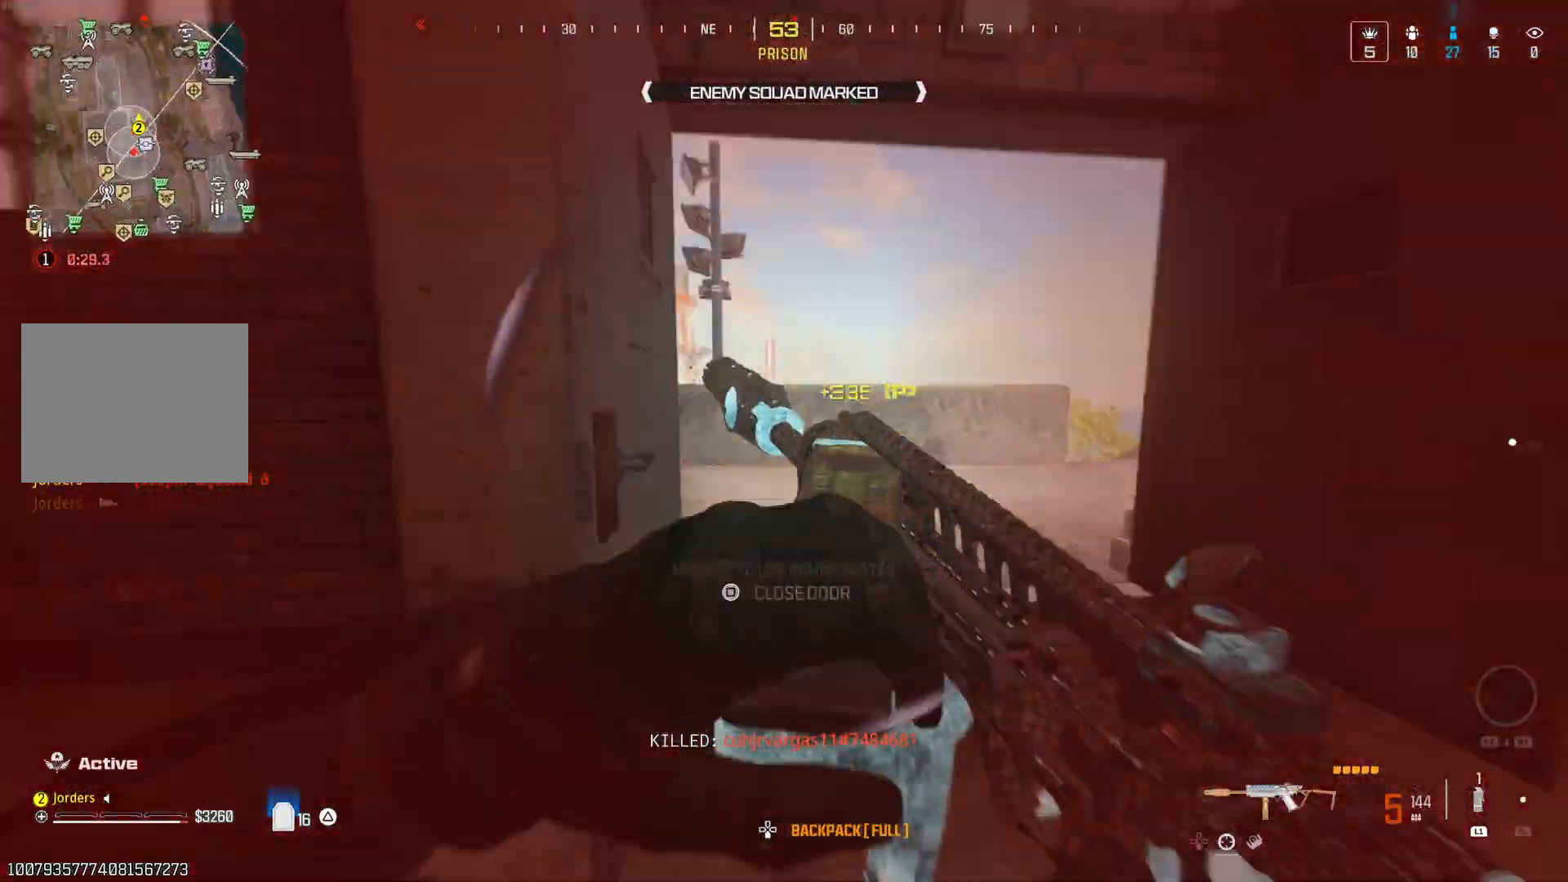
{"dt_ms": 500, "buttons": ["Y"], "left_stick": "center", "right_stick": "center", "events": [[33, "right_stick", "center"], [133, "right_stick", "left"], [233, "Z", "down"], [367, "Z", "up"], [367, "right_stick", "center"], [500, "Y", "down"]]}
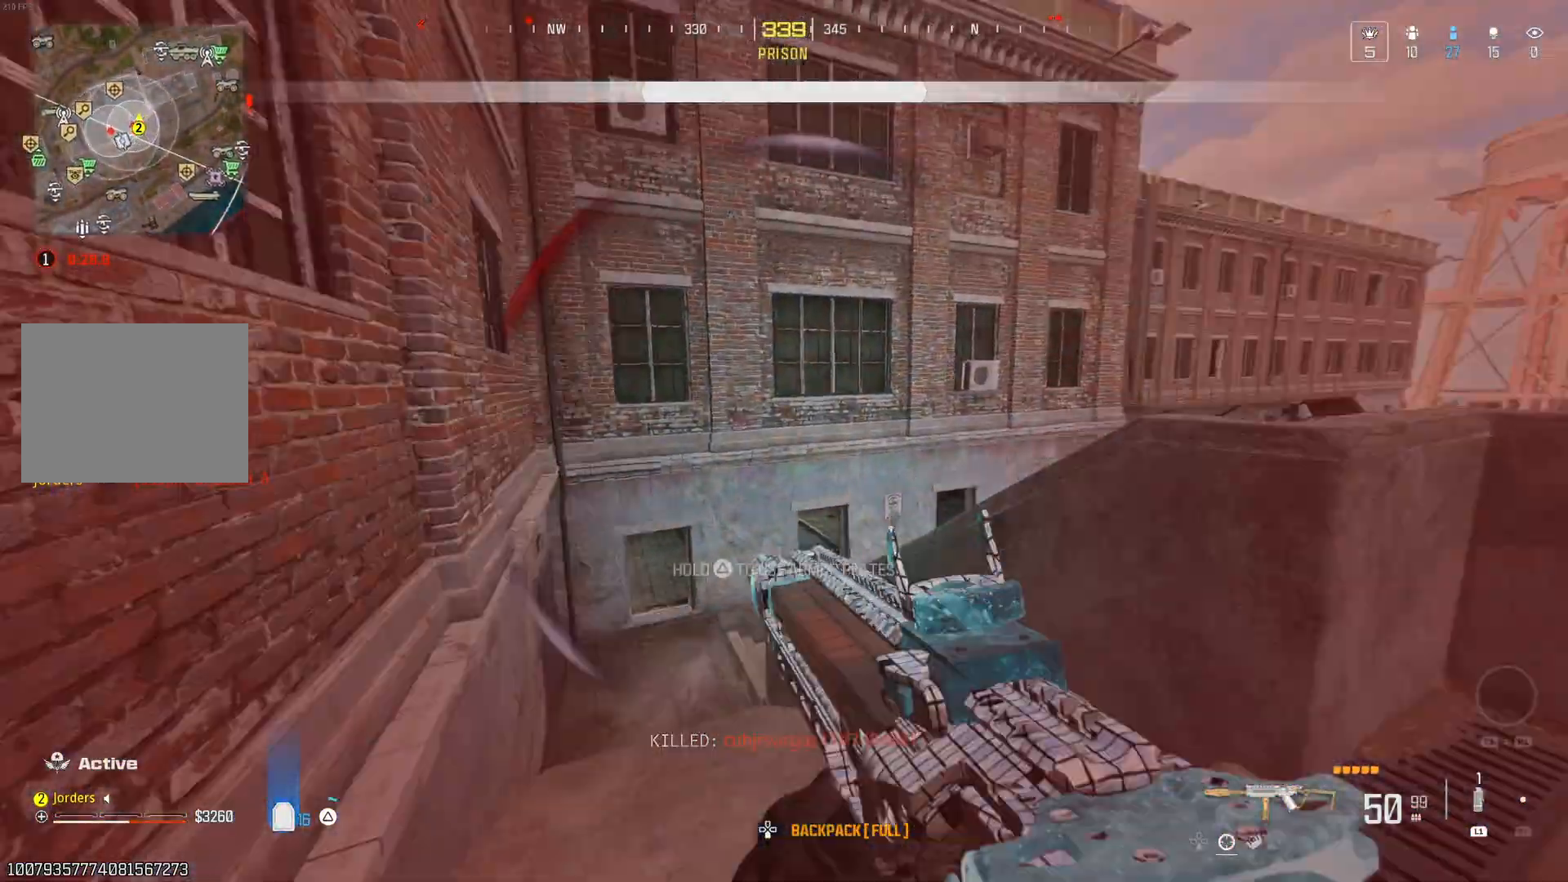
{"dt_ms": 500, "buttons": [], "left_stick": "center", "right_stick": "center", "events": [[83, "Y", "up"], [133, "Y", "down"], [183, "Y", "up"], [300, "right_stick", "left"], [450, "right_stick", "center"]]}
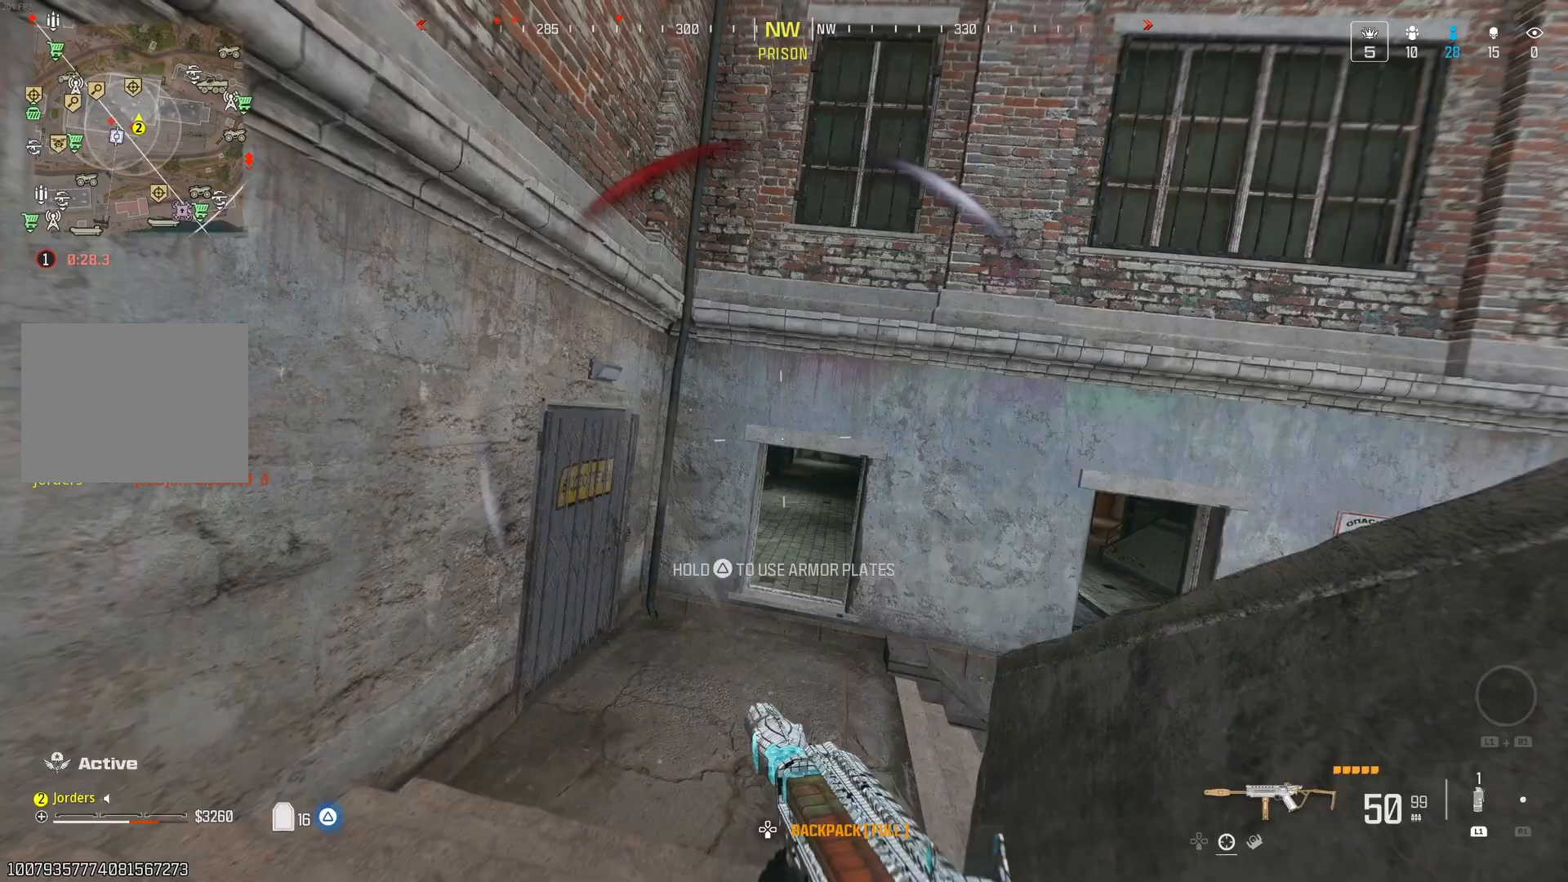
{"dt_ms": 500, "buttons": ["Y"], "left_stick": "center", "right_stick": "center", "events": [[250, "Y", "down"]]}
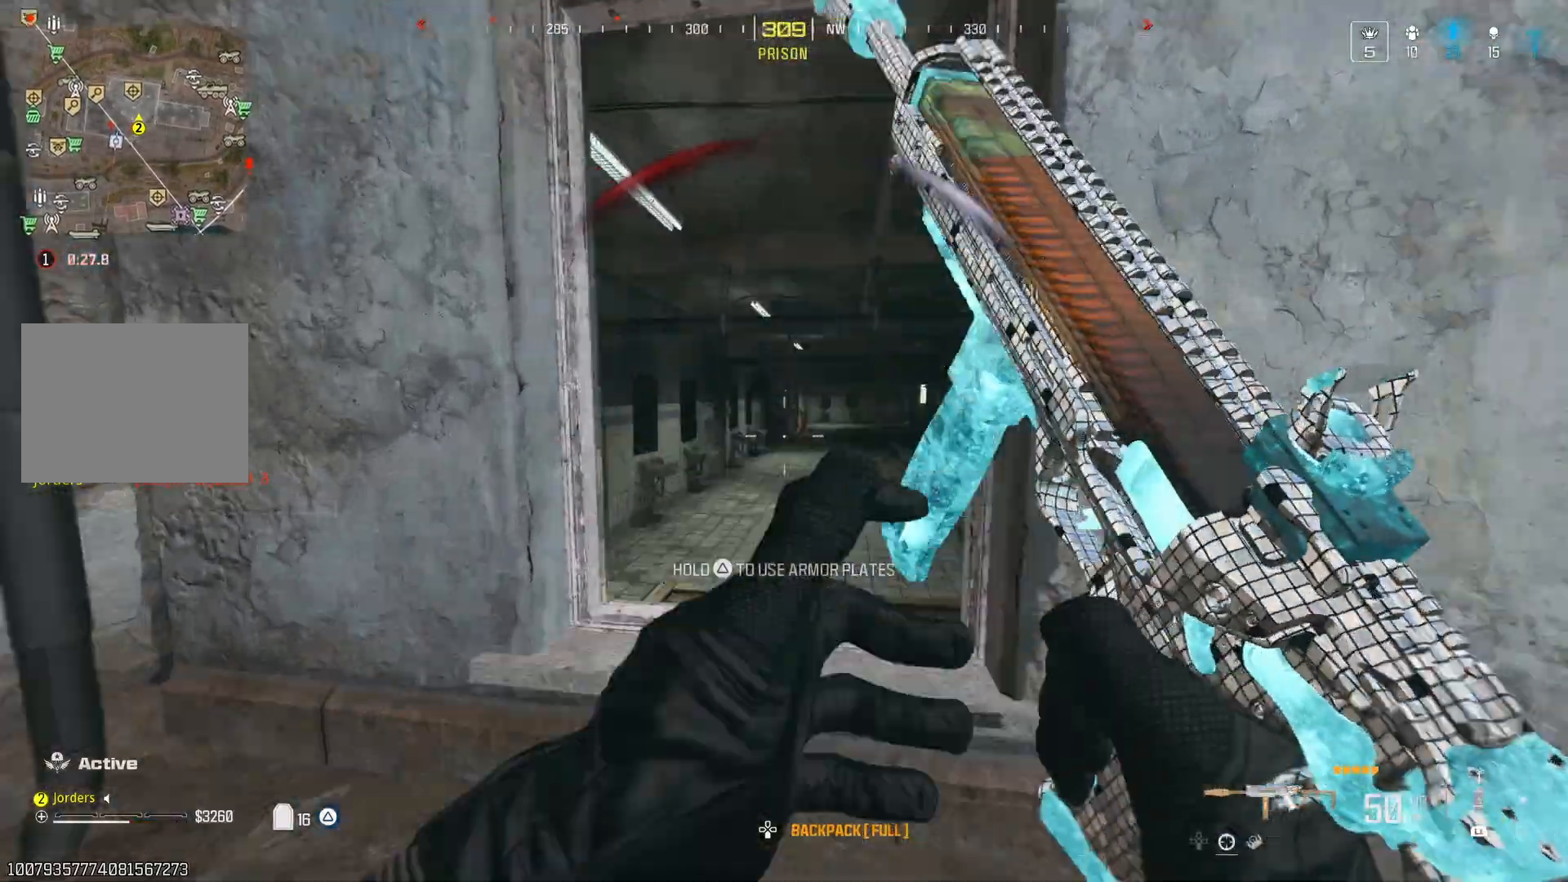
{"dt_ms": 500, "buttons": [], "left_stick": "right", "right_stick": "center", "events": [[67, "right_stick", "right"], [233, "left_stick", "right"], [350, "Y", "up"], [367, "right_stick", "center"]]}
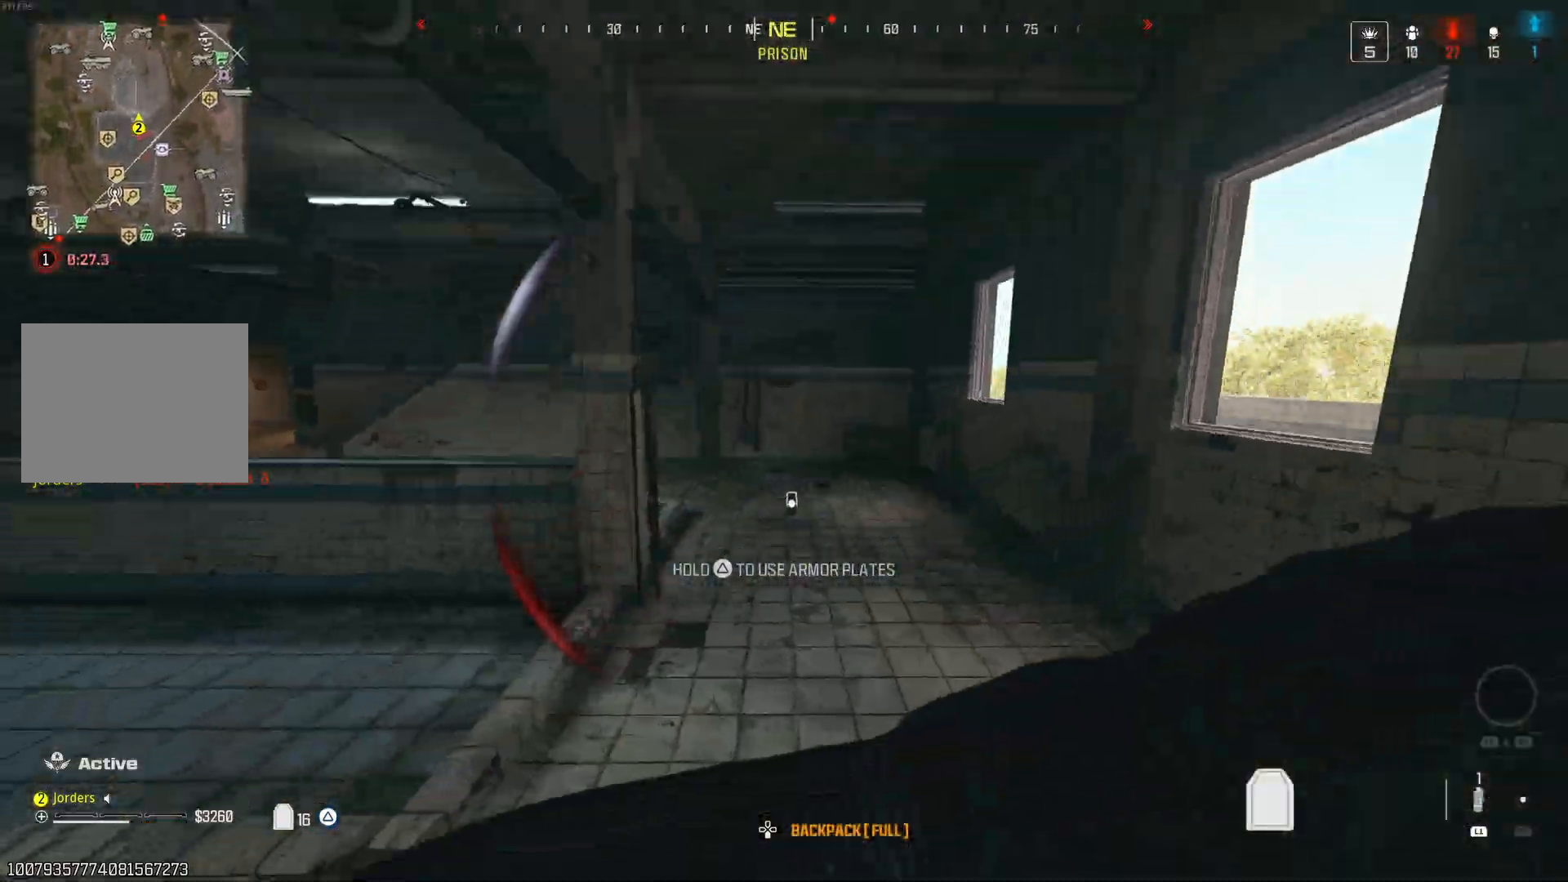
{"dt_ms": 500, "buttons": [], "left_stick": "center", "right_stick": "center", "events": [[83, "right_stick", "right"], [250, "left_stick", "center"], [250, "right_stick", "center"]]}
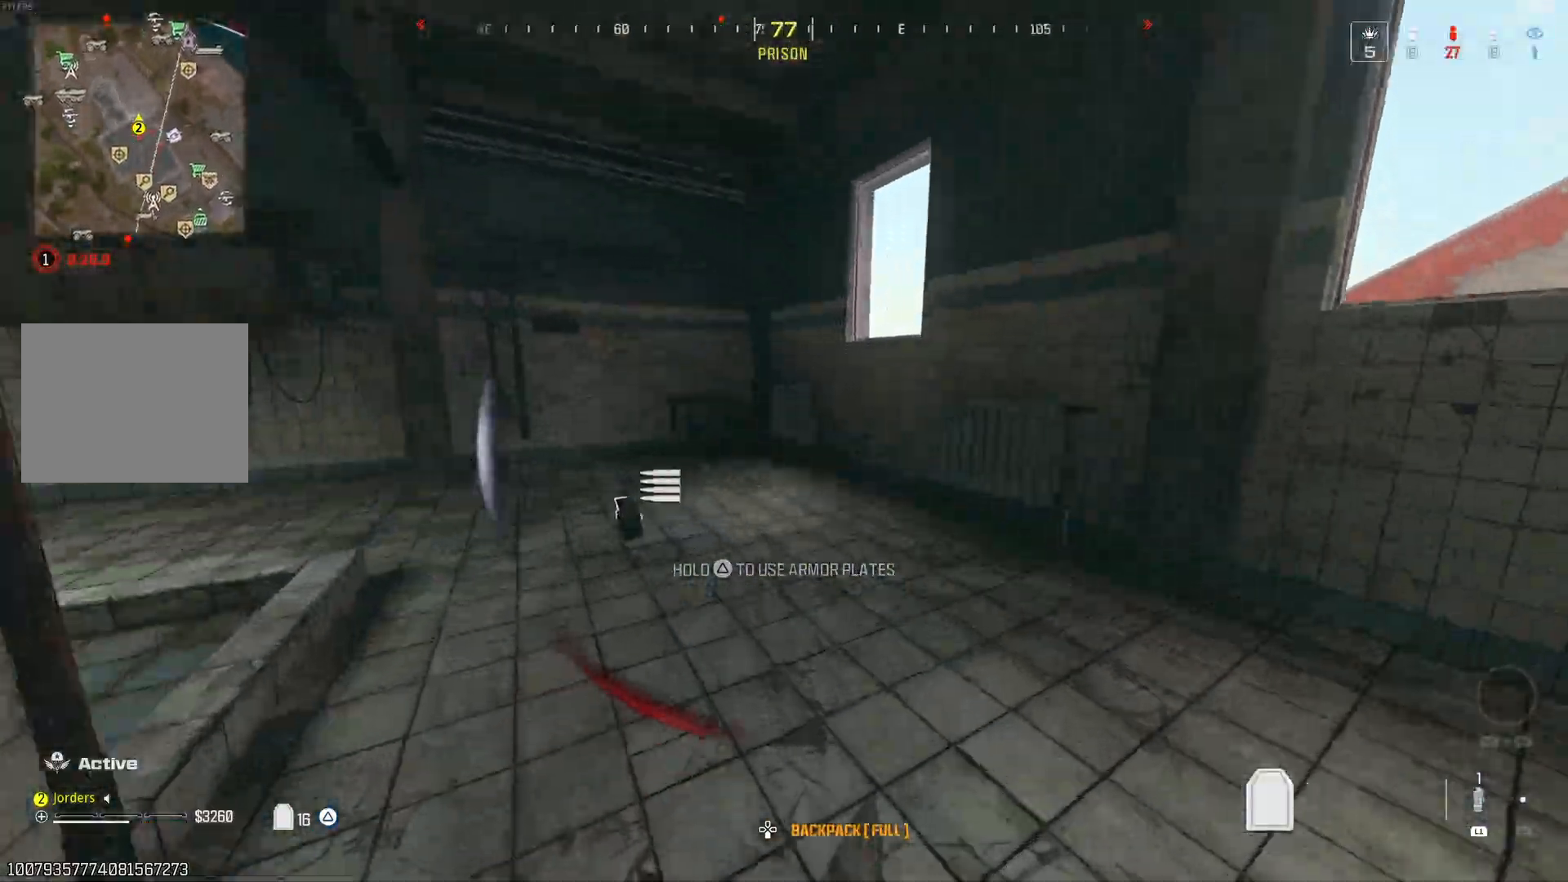
{"dt_ms": 500, "buttons": [], "left_stick": "down", "right_stick": "right", "events": [[67, "right_stick", "right"], [183, "right_stick", "center"], [350, "right_stick", "right"], [500, "left_stick", "down"]]}
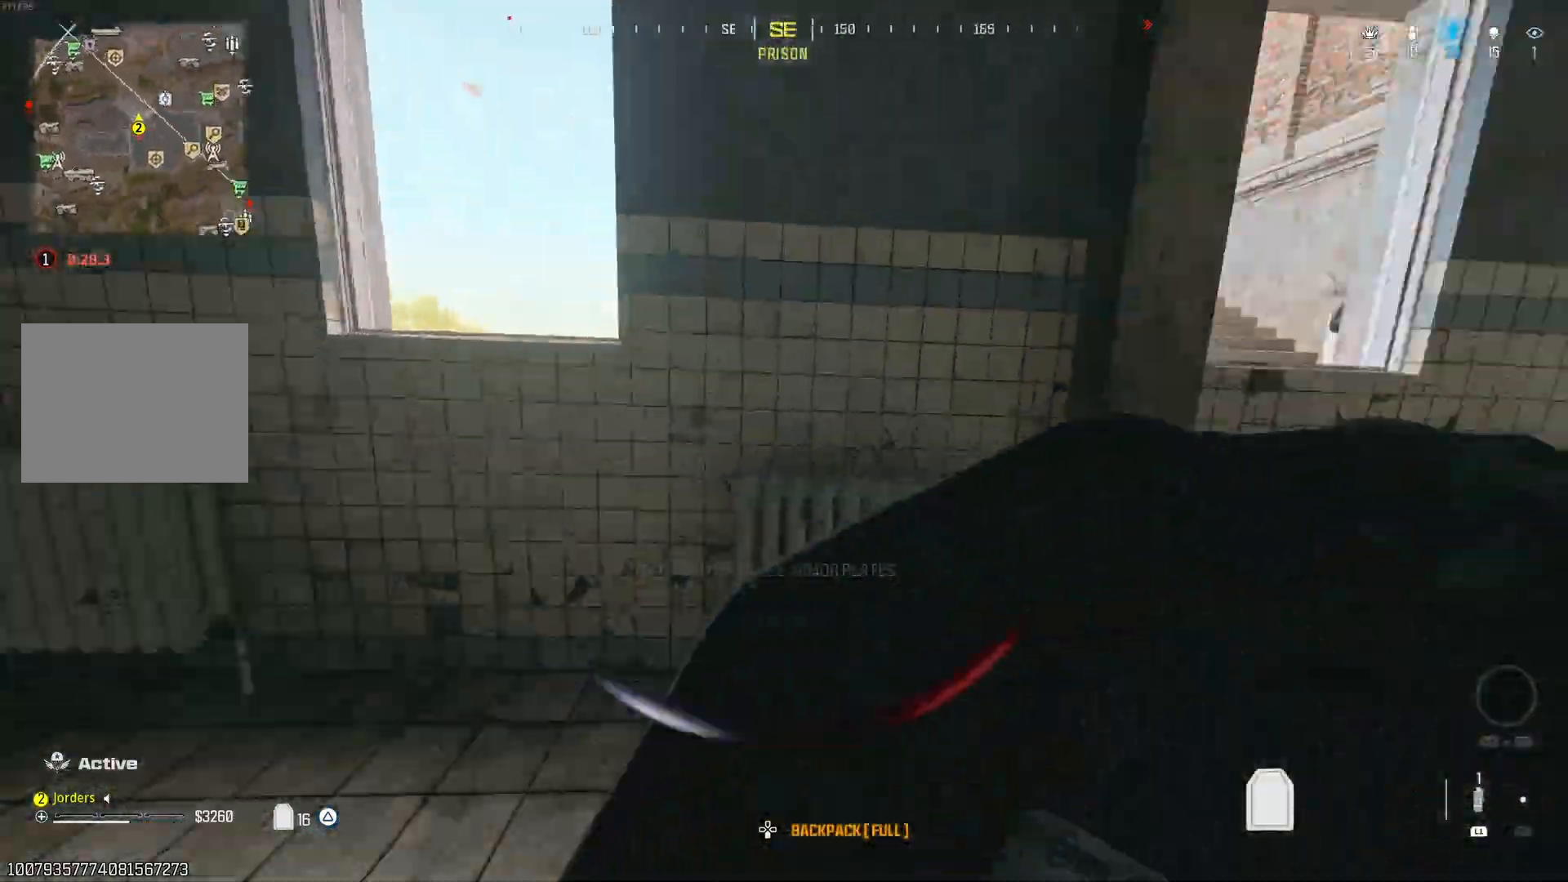
{"dt_ms": 500, "buttons": [], "left_stick": "center", "right_stick": "center", "events": [[67, "right_stick", "center"], [267, "left_stick", "center"]]}
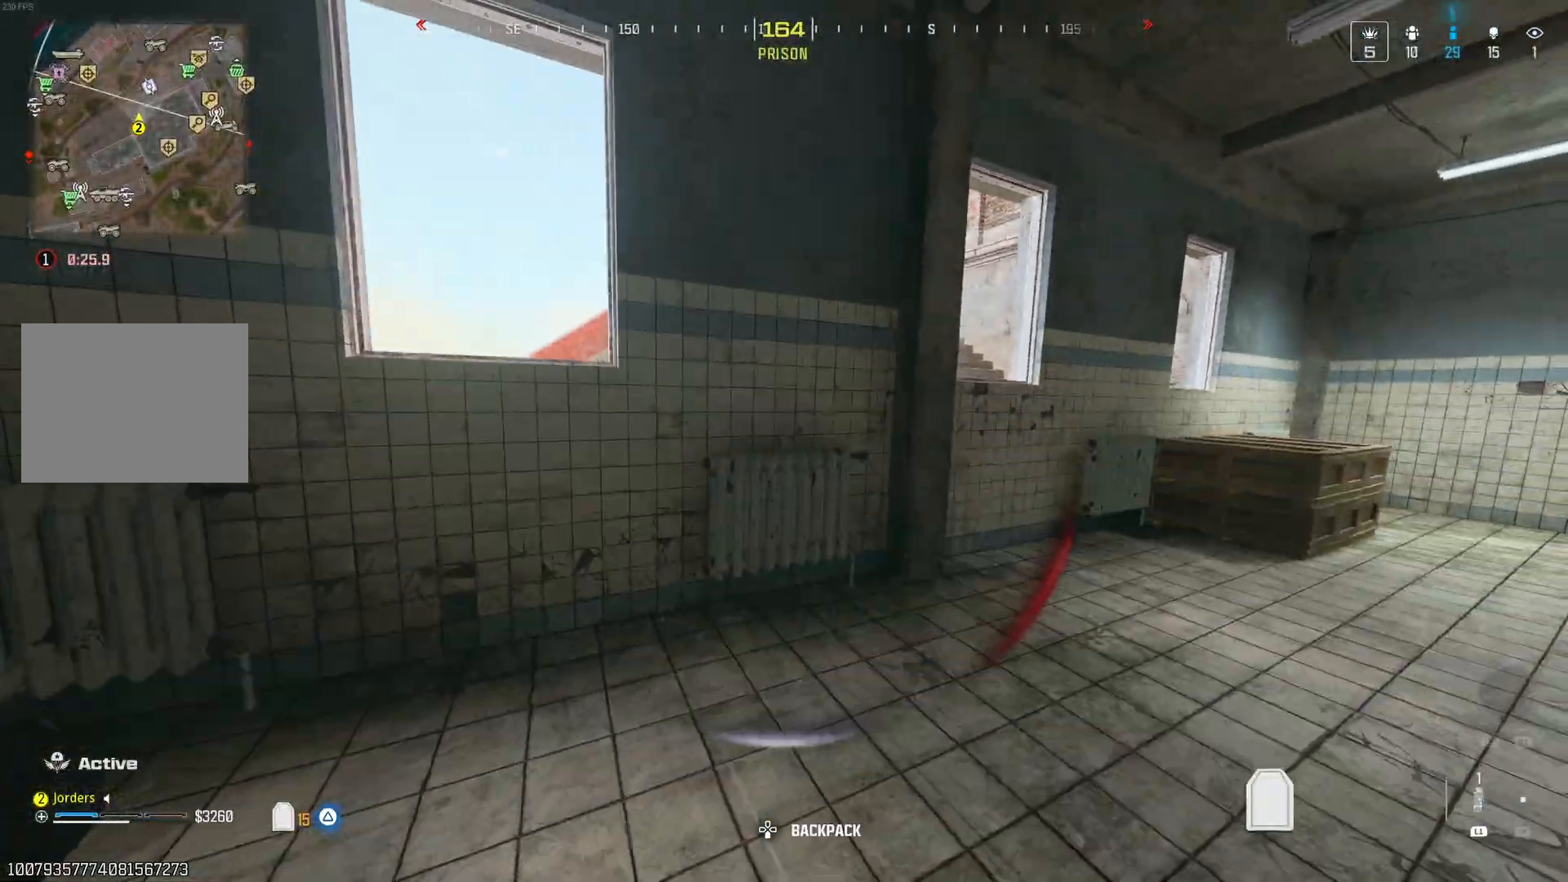
{"dt_ms": 500, "buttons": [], "left_stick": "center", "right_stick": "center", "events": [[167, "right_stick", "up-right"], [233, "right_stick", "center"]]}
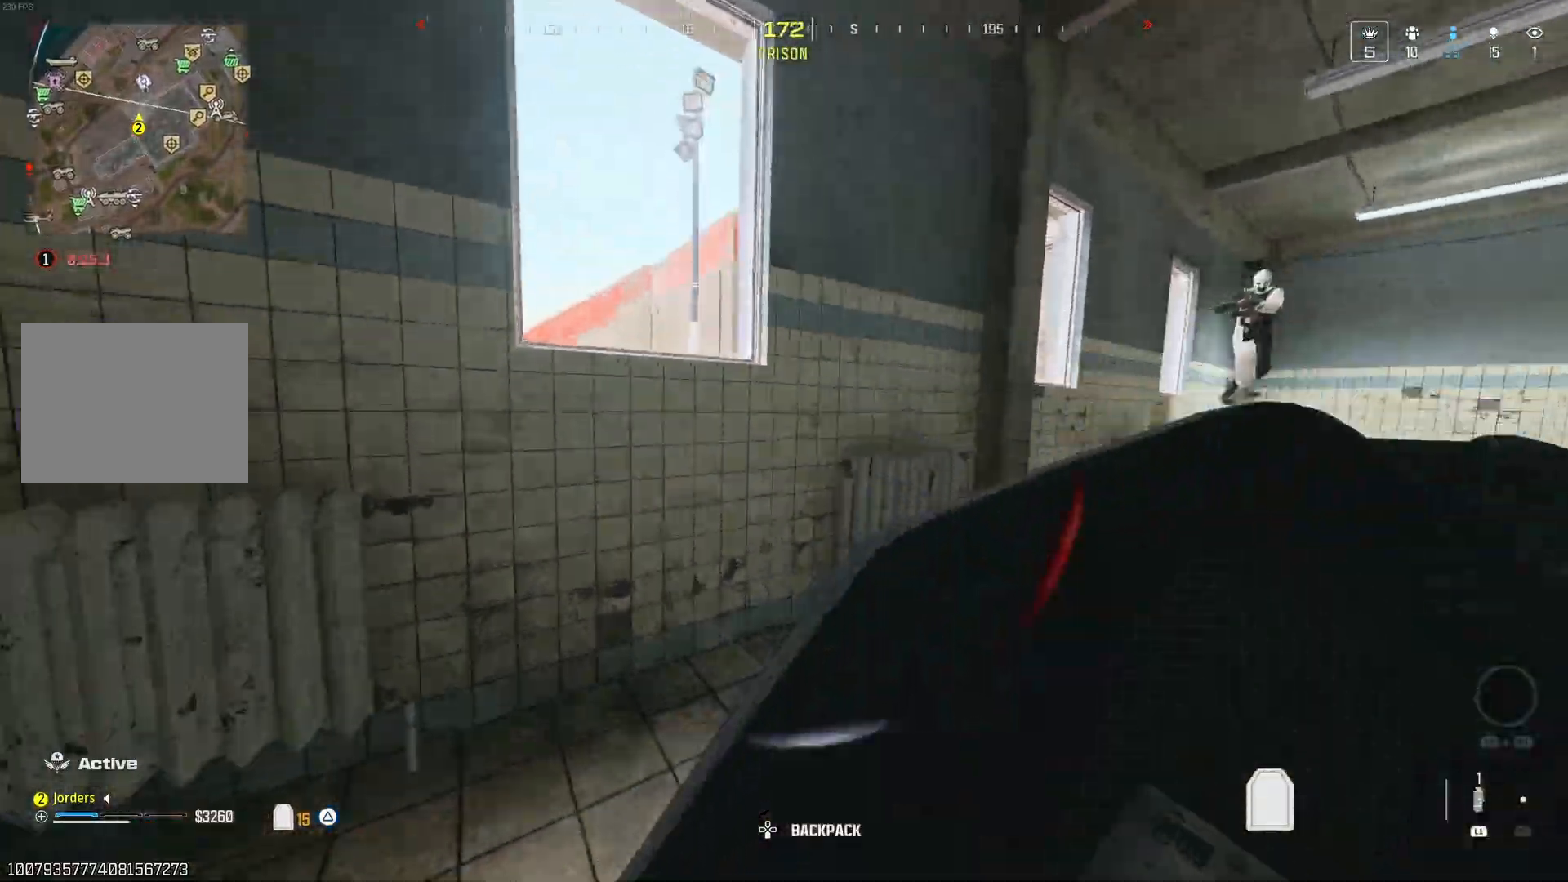
{"dt_ms": 500, "buttons": ["A"], "left_stick": "center", "right_stick": "center", "events": [[133, "A", "down"], [250, "A", "up"], [283, "A", "down"], [300, "right_stick", "left"], [400, "A", "up"], [400, "right_stick", "center"], [433, "A", "down"]]}
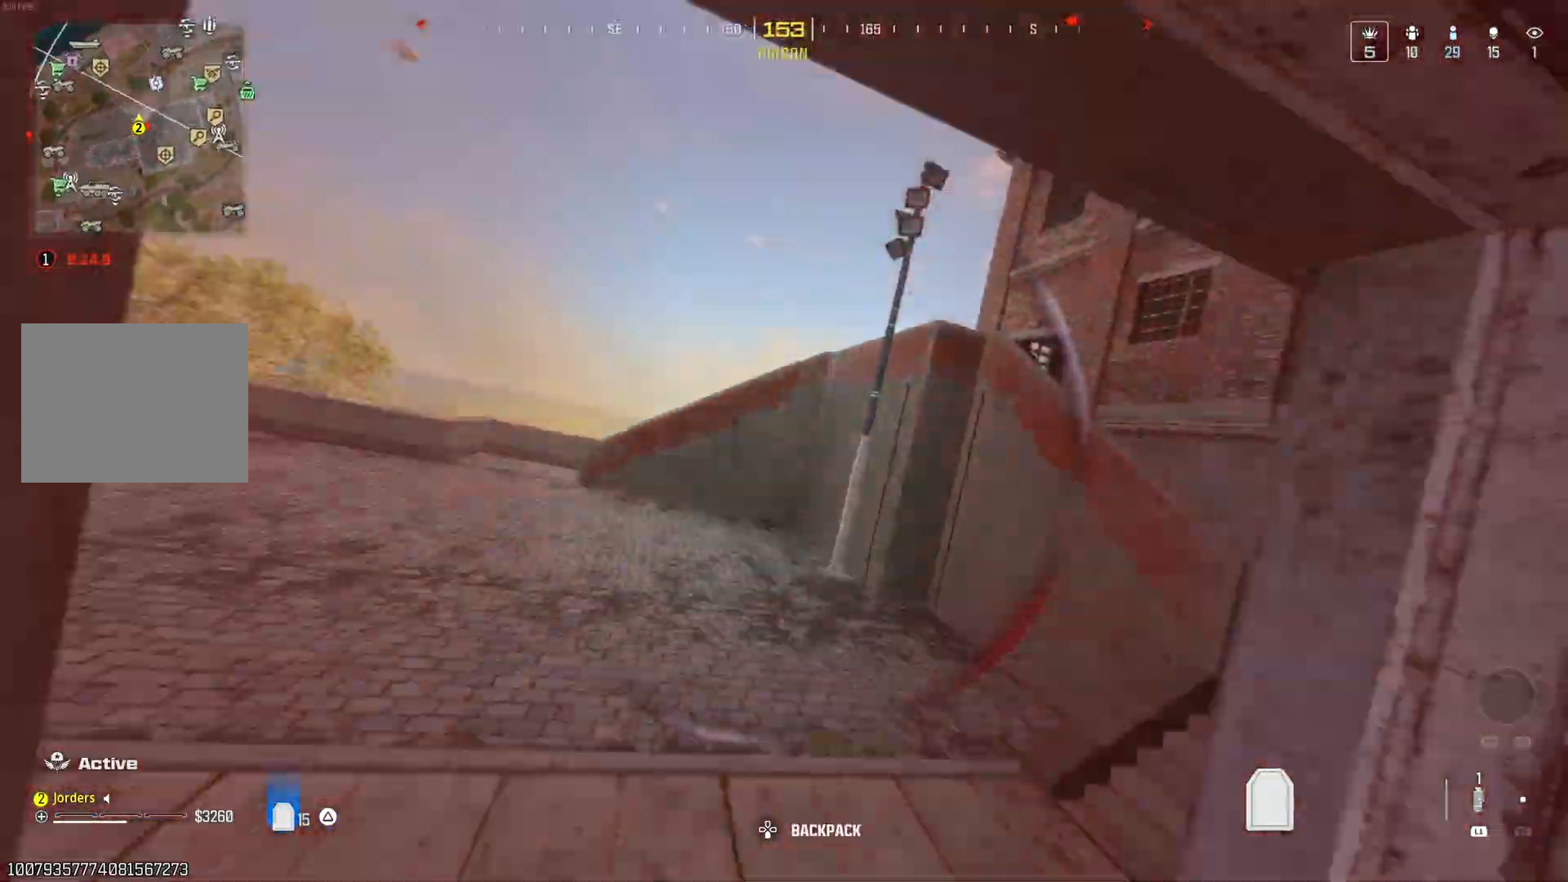
{"dt_ms": 500, "buttons": [], "left_stick": "center", "right_stick": "right"}
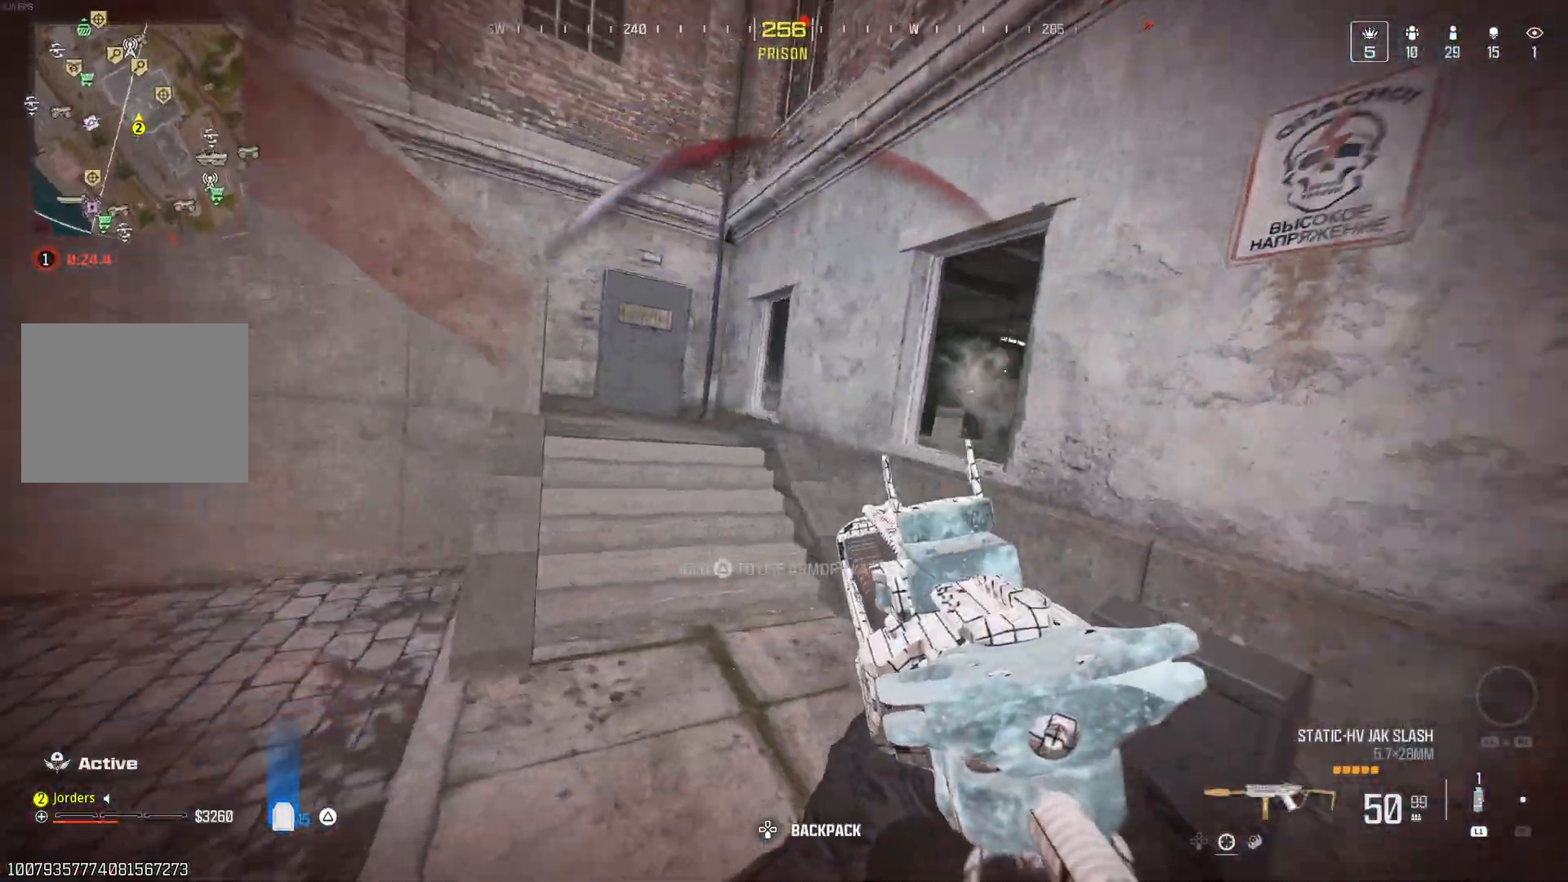
{"dt_ms": 500, "buttons": ["A"], "left_stick": "center", "right_stick": "center", "events": [[50, "right_stick", "center"], [167, "right_stick", "right"], [483, "A", "down"], [500, "right_stick", "center"]]}
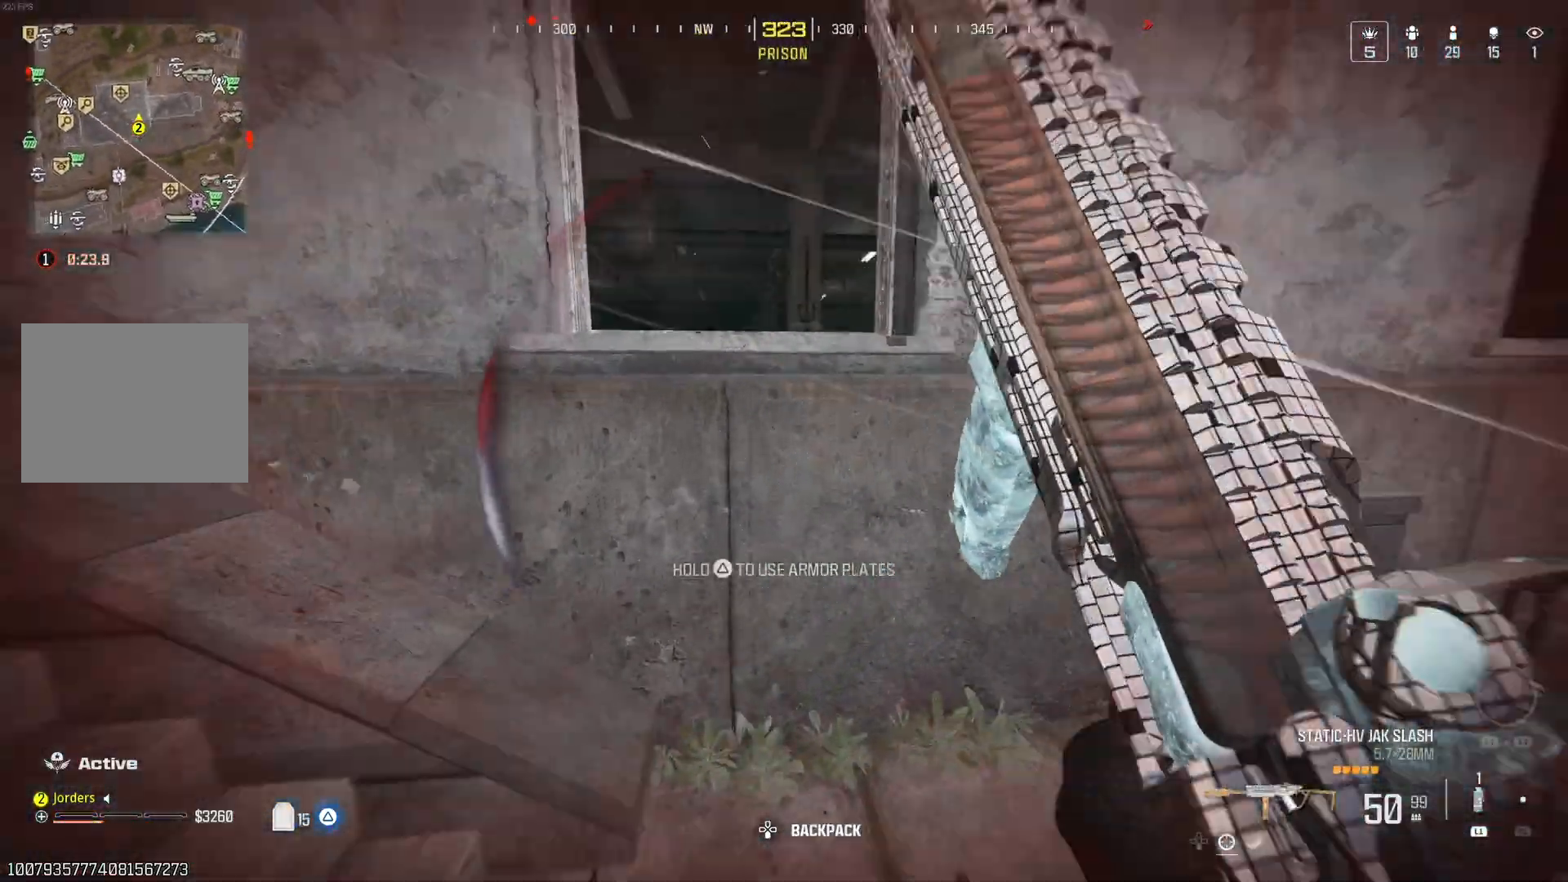
{"dt_ms": 500, "buttons": [], "left_stick": "right", "right_stick": "center", "events": [[50, "A", "up"], [50, "right_stick", "left"], [100, "A", "down"], [133, "Z", "down"], [200, "A", "up"], [250, "Z", "up"], [433, "left_stick", "right"], [467, "right_stick", "center"]]}
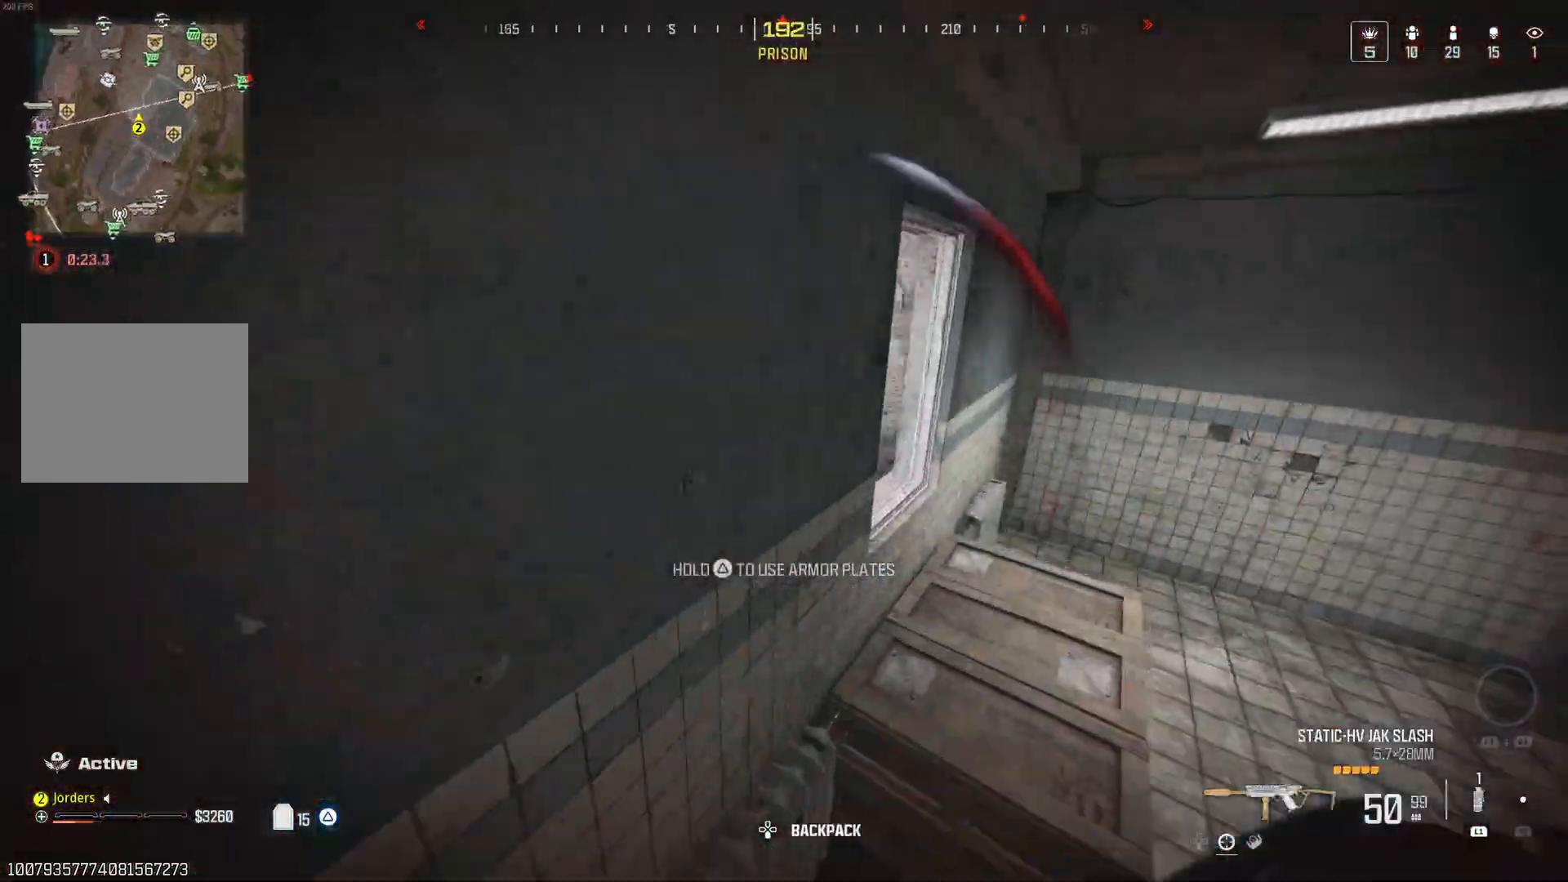
{"dt_ms": 500, "buttons": [], "left_stick": "right", "right_stick": "down-left", "events": [[217, "left_stick", "center"], [217, "right_stick", "up-left"], [233, "Z", "down"], [417, "A", "down"], [417, "Z", "up"], [433, "left_stick", "right"], [500, "A", "up"], [500, "right_stick", "down-left"]]}
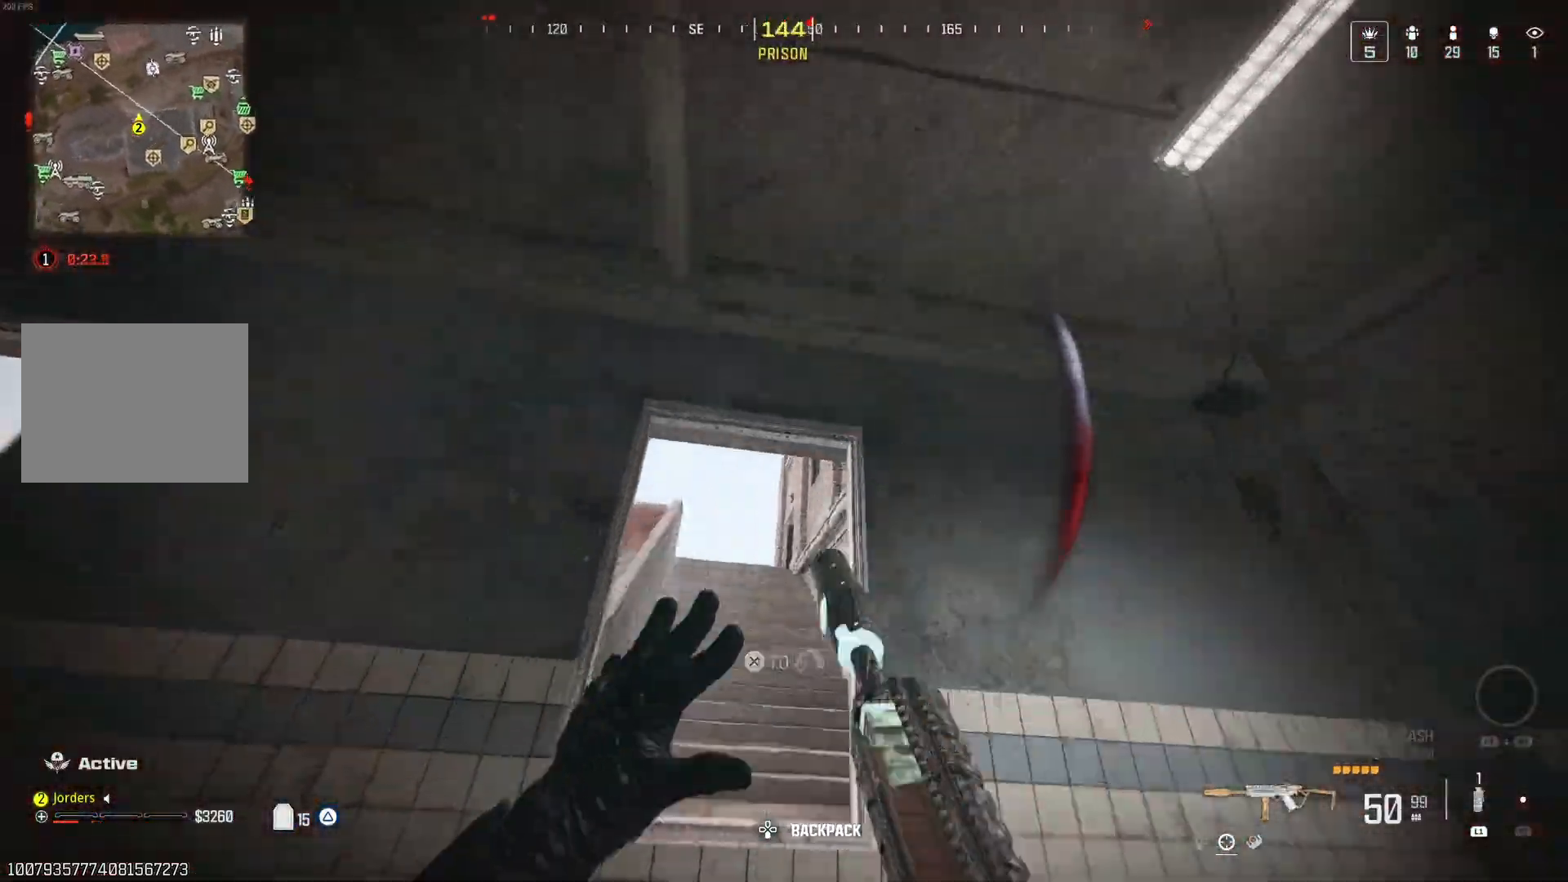
{"dt_ms": 500, "buttons": [], "left_stick": "down-right", "right_stick": "left", "events": [[33, "right_stick", "down"], [117, "left_stick", "down"], [250, "right_stick", "center"], [333, "left_stick", "center"], [350, "right_stick", "left"], [433, "right_stick", "center"], [500, "left_stick", "down-right"], [500, "right_stick", "left"]]}